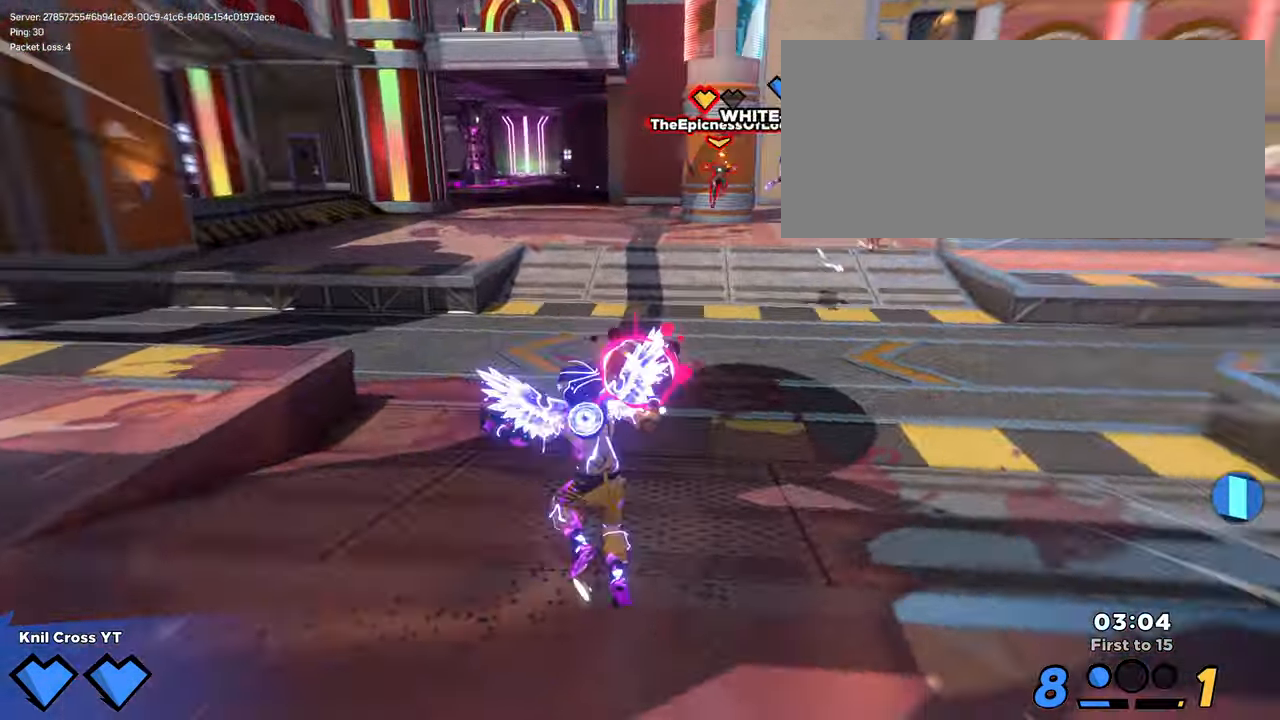
Gameplay with keyboard and mouse; each line is a JSON object with the keys and mouse buttons held at the frame after it. "events" lists presses ("down") and releases ("up") of "a", "alt", "ctrl", "d", "e", "f", "q", "r", "s", "shift", "space", "w", "mouse_left", "mouse_wheel", "mouse_right", "mouse_mb4" and "mouse_mb5" between this image and that frame as [ms after this image, input, new state], when the widget could be followed in between. "mouse_left", "mouse_wheel", "mouse_right", "mouse_mb4", "mouse_mb5" = the "left", "wheel", "right", "mb4", "mb5" buttons of the "mouse" list. No other keys are recorded. "wheel" means that the mouse wheel is clicked or scrolled. Mouse movement is not recorded.
{"keys": ["w"], "mouse": ["wheel"], "events": [[17, "mouse_left", "down"], [50, "f", "down"], [133, "f", "up"], [167, "shift", "up"], [267, "d", "up"], [400, "mouse_wheel", "down"], [467, "mouse_left", "up"]]}
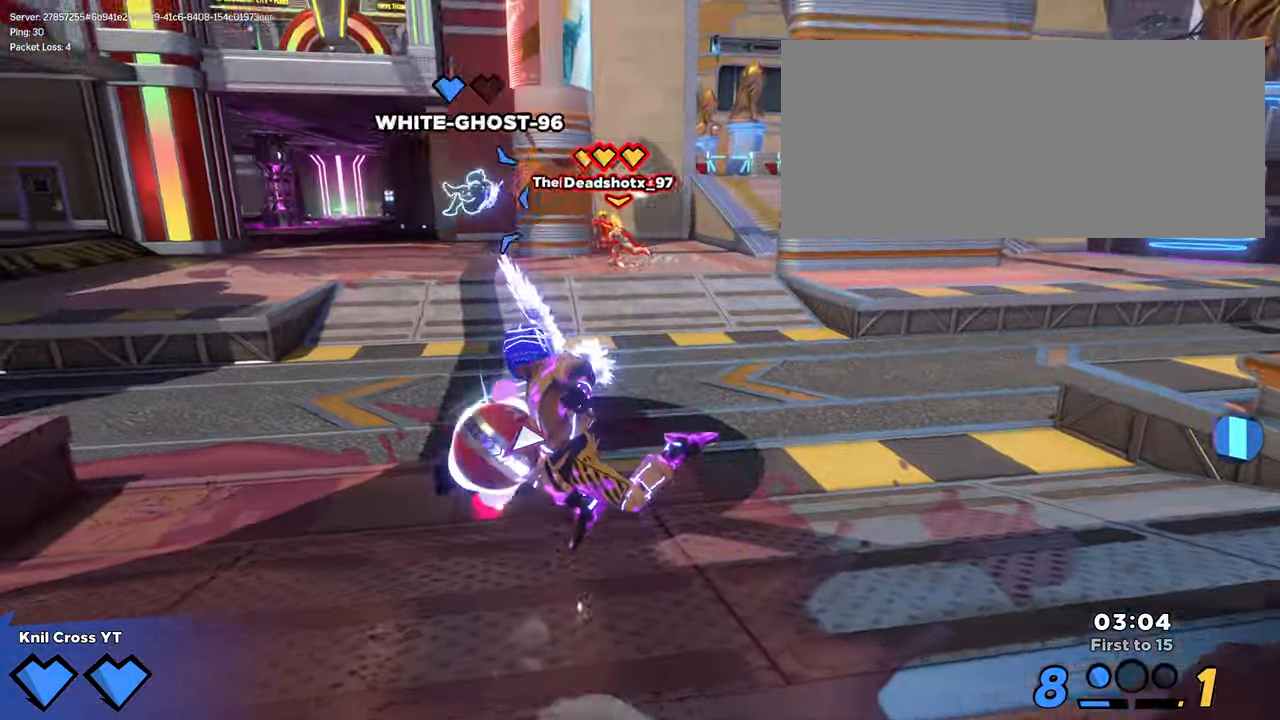
{"keys": ["d", "shift", "w"], "mouse": [], "events": [[33, "mouse_wheel", "up"], [167, "q", "down"], [267, "q", "up"], [317, "d", "down"], [500, "shift", "down"]]}
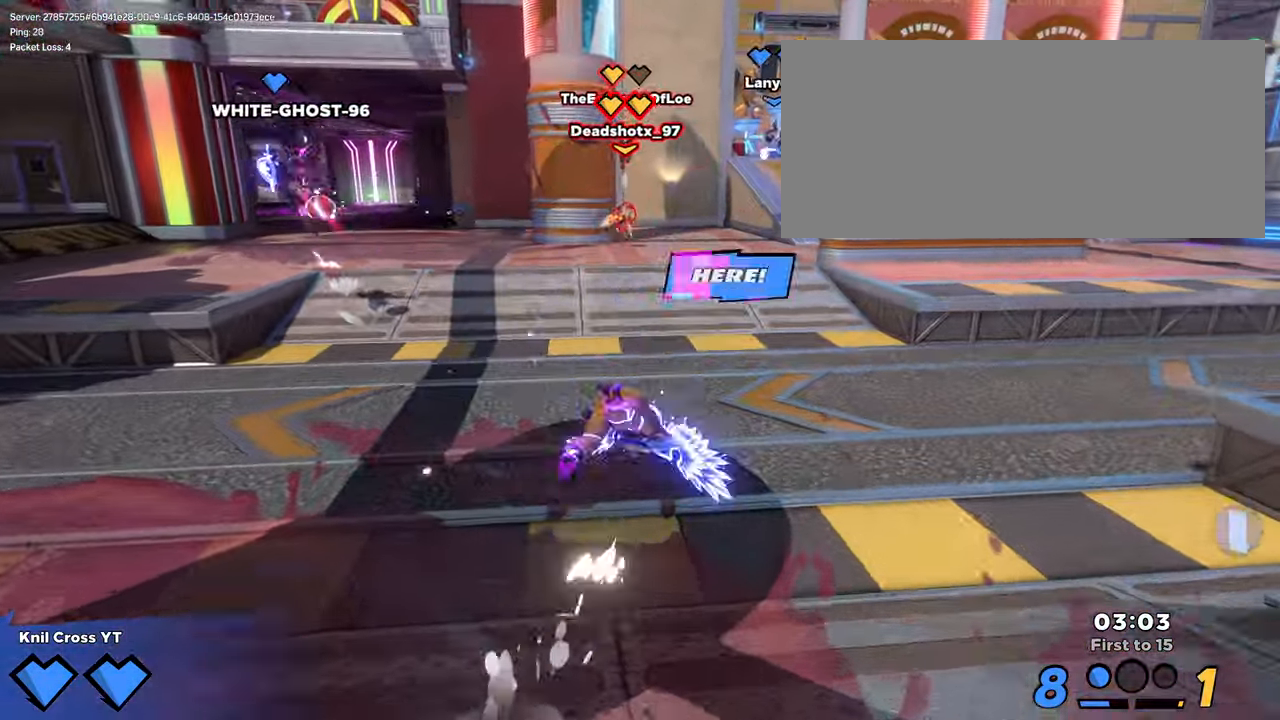
{"keys": ["d", "shift", "space", "w"], "mouse": [], "events": [[150, "d", "up"], [450, "d", "down"], [483, "space", "down"]]}
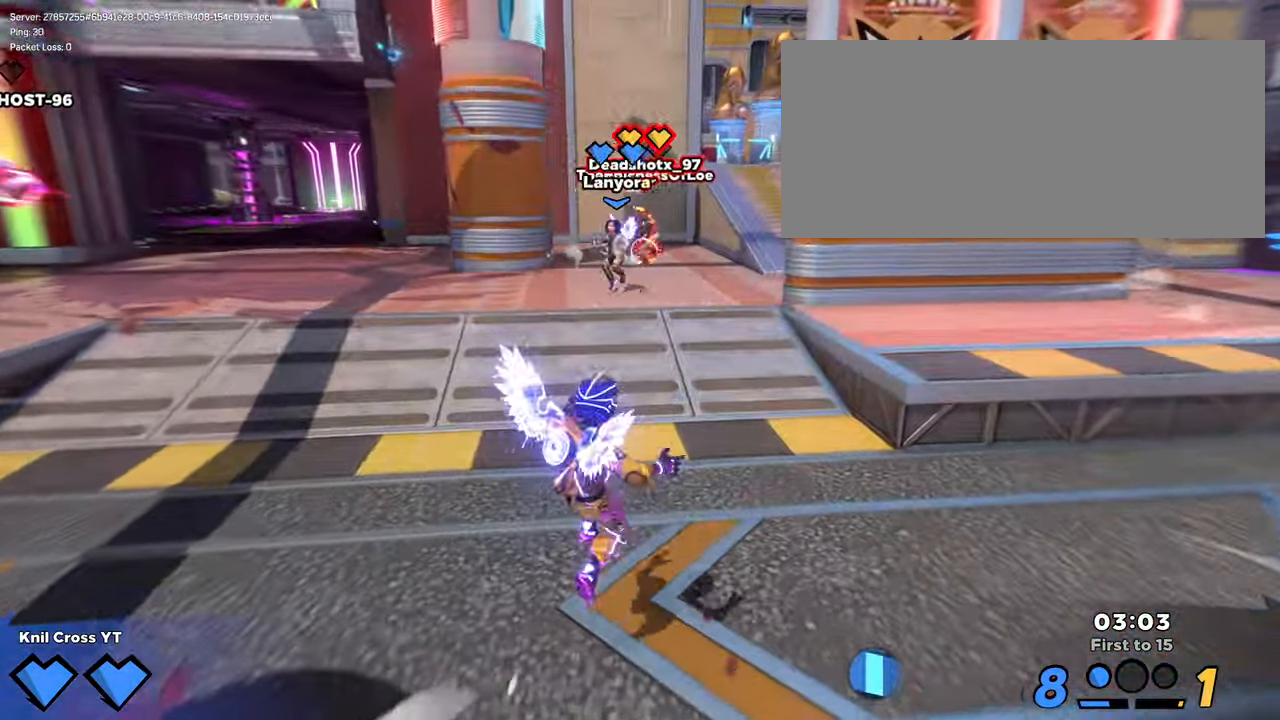
{"keys": ["d", "shift", "w"], "mouse": ["right"], "events": [[33, "q", "down"], [133, "space", "up"], [150, "q", "up"], [417, "mouse_right", "down"]]}
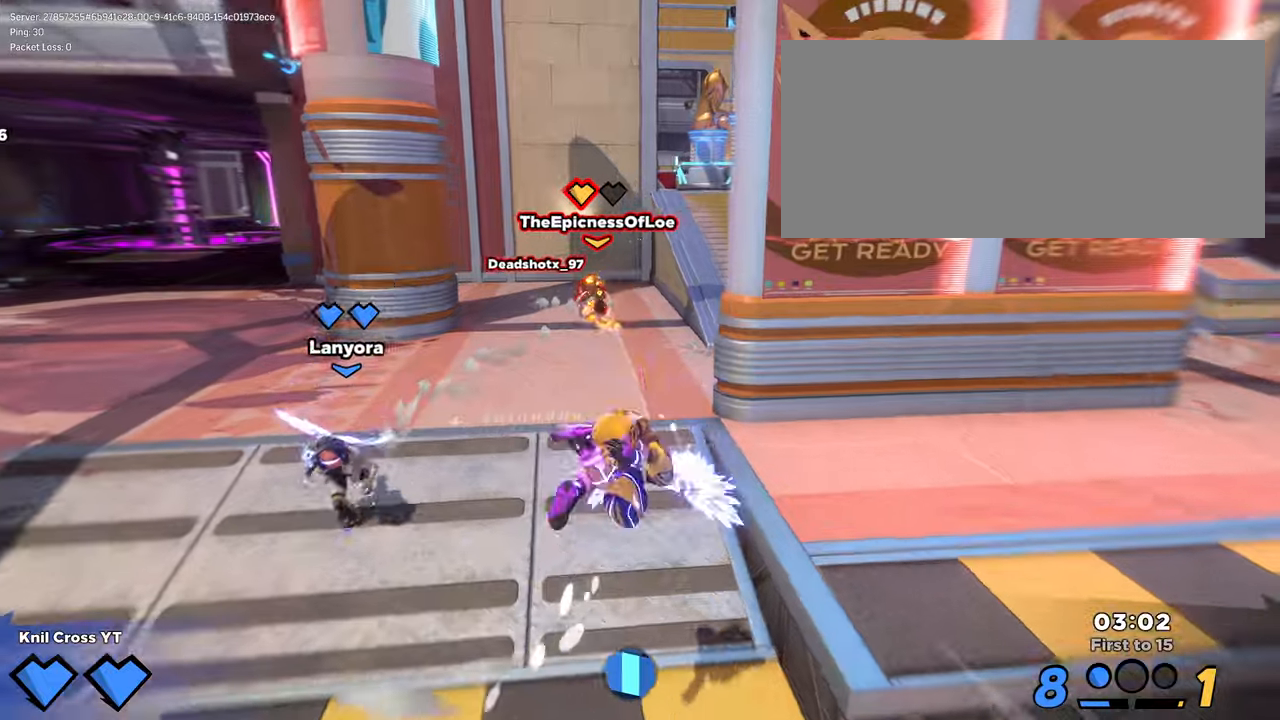
{"keys": ["d", "shift"], "mouse": [], "events": [[17, "mouse_right", "up"], [217, "space", "down"], [284, "w", "up"], [300, "q", "down"], [367, "space", "up"], [417, "q", "up"]]}
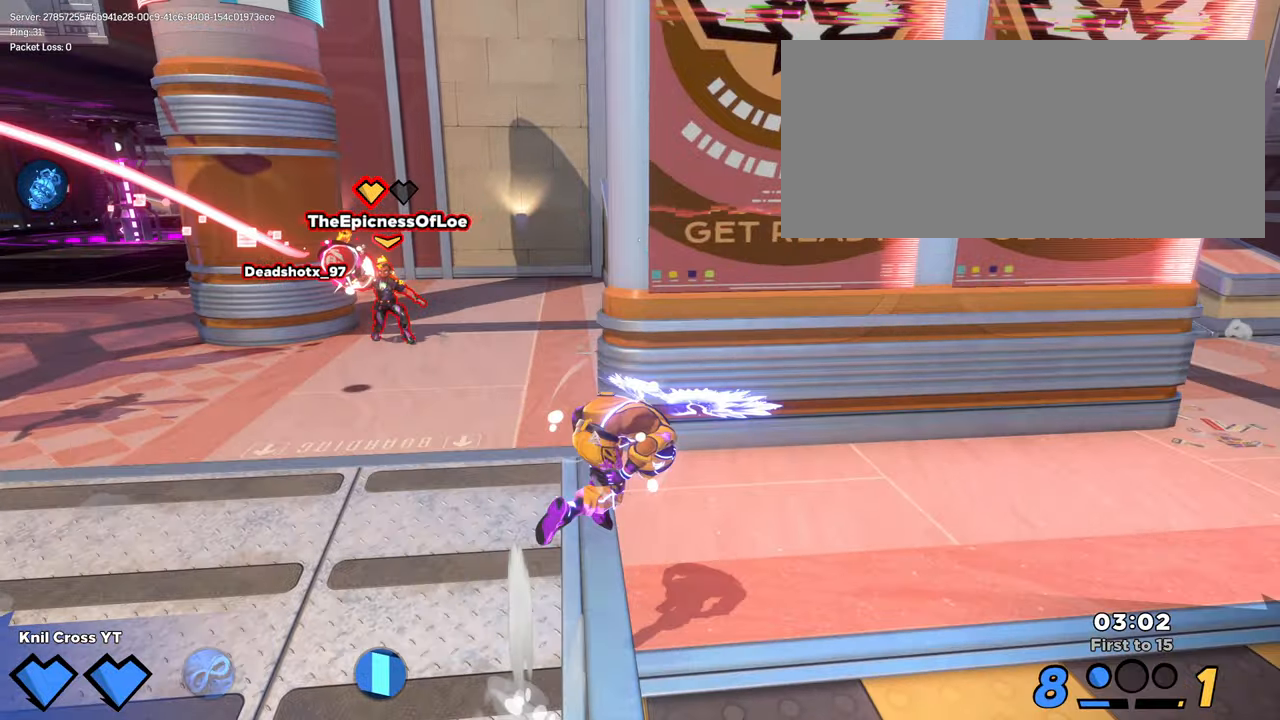
{"keys": ["shift", "space", "w"], "mouse": [], "events": [[100, "s", "down"], [184, "shift", "up"], [317, "d", "up"], [317, "s", "up"], [334, "w", "down"], [367, "shift", "down"], [400, "a", "down"], [450, "a", "up"], [450, "space", "down"]]}
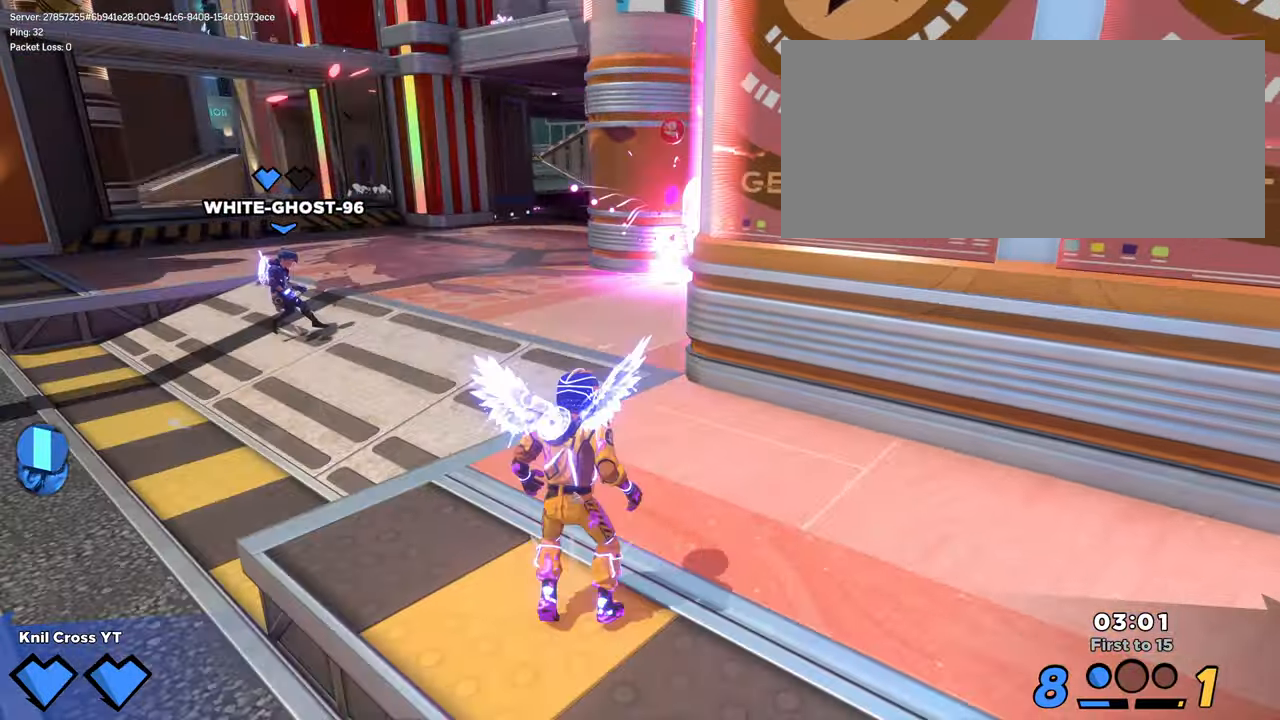
{"keys": ["e", "shift", "w"], "mouse": [], "events": [[117, "space", "up"], [367, "d", "down"], [417, "e", "down"], [467, "d", "up"]]}
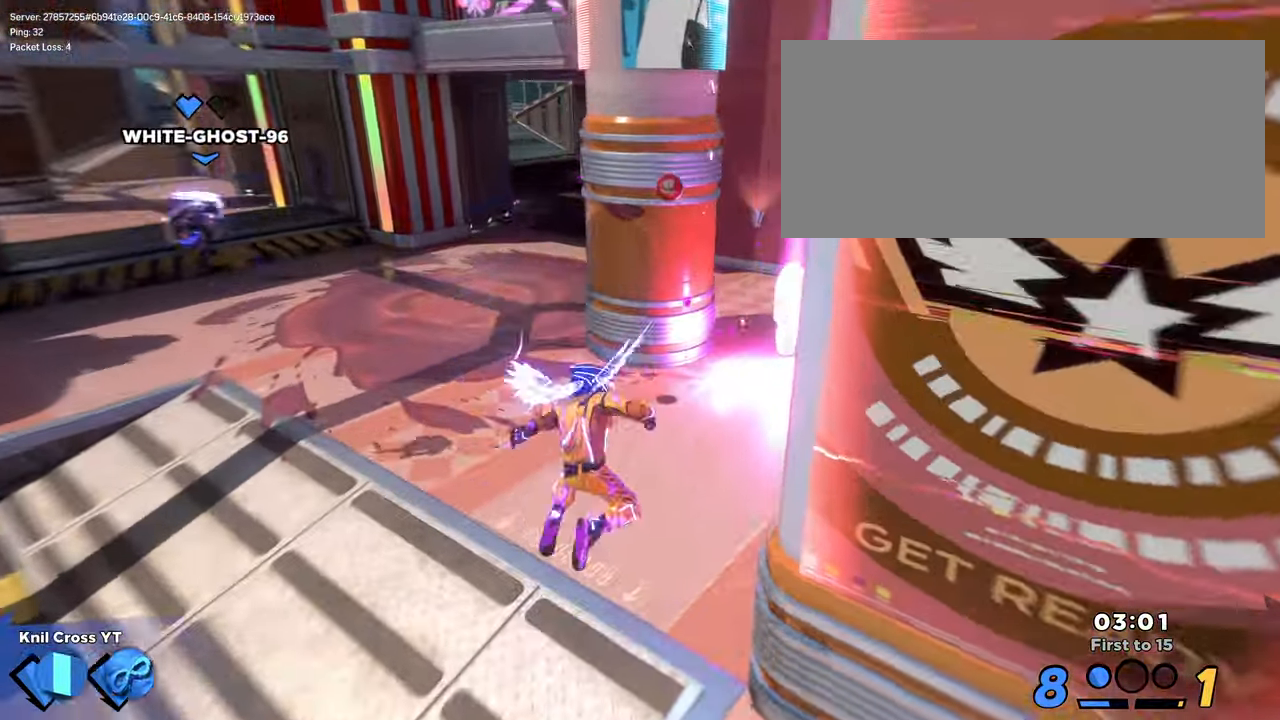
{"keys": ["shift", "w"], "mouse": [], "events": [[84, "e", "up"]]}
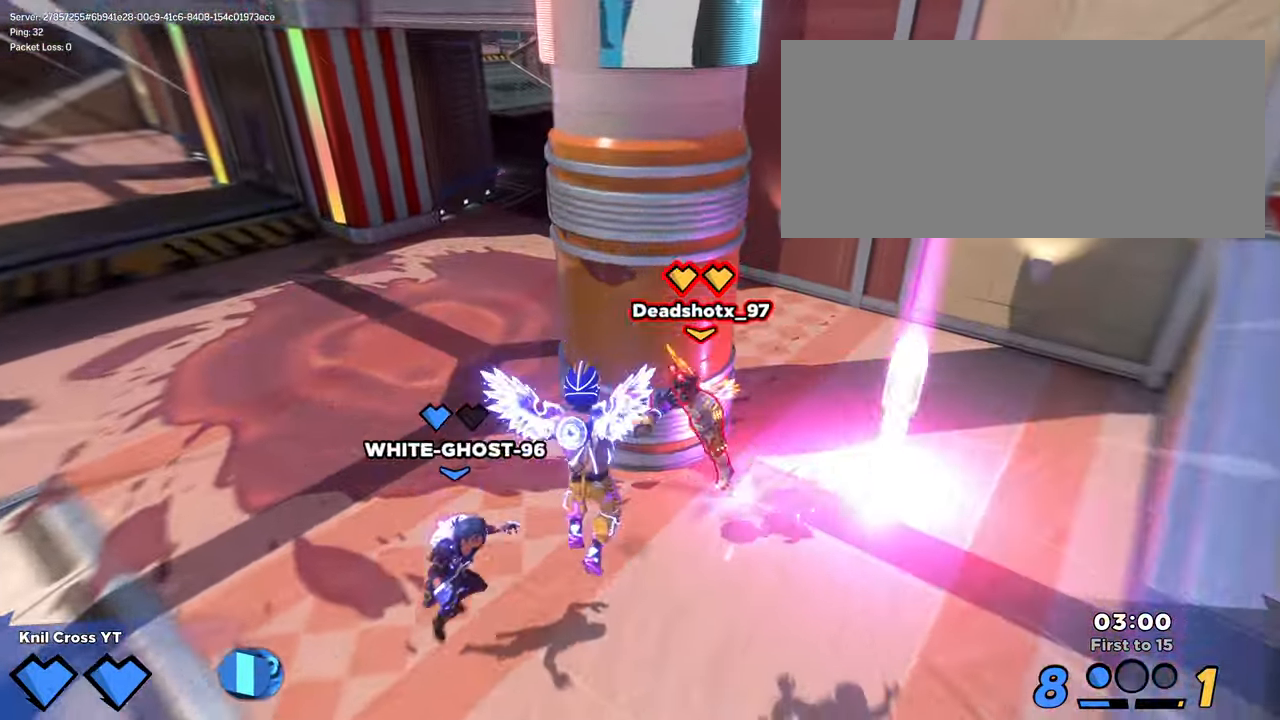
{"keys": ["d", "shift", "w"], "mouse": [], "events": [[134, "d", "down"]]}
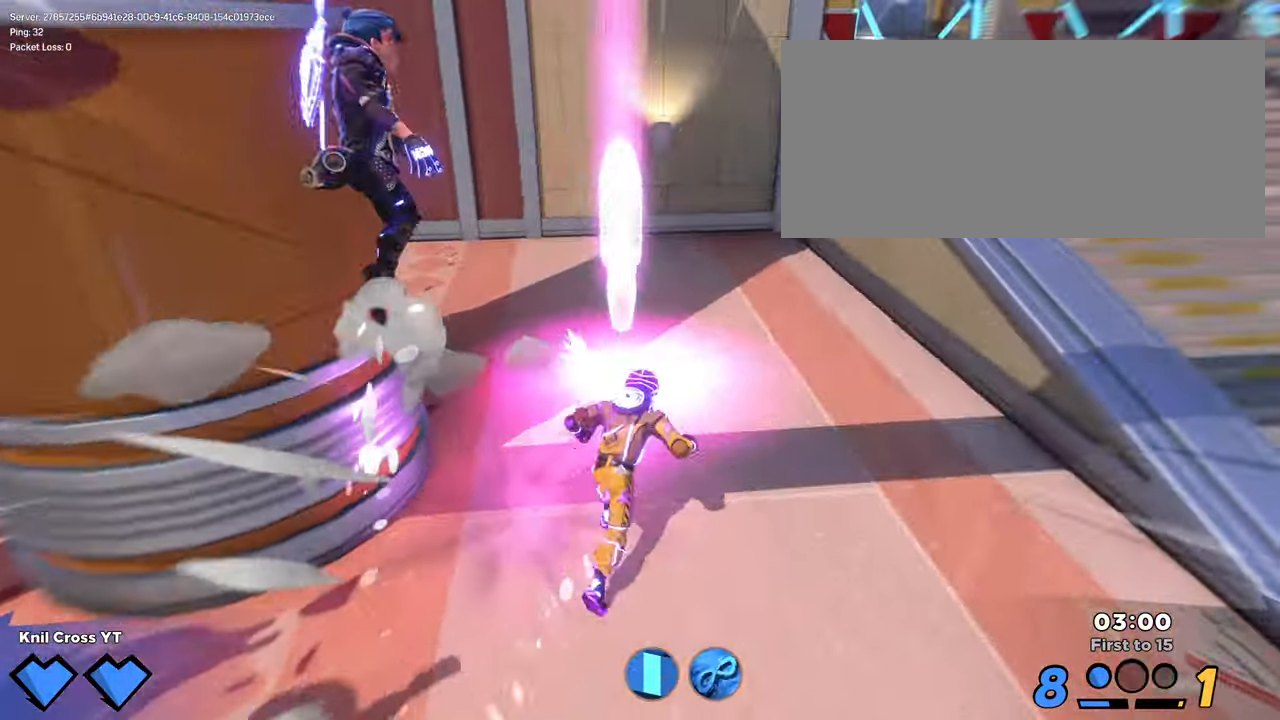
{"keys": ["d", "shift", "w"], "mouse": [], "events": [[150, "space", "down"], [317, "space", "up"]]}
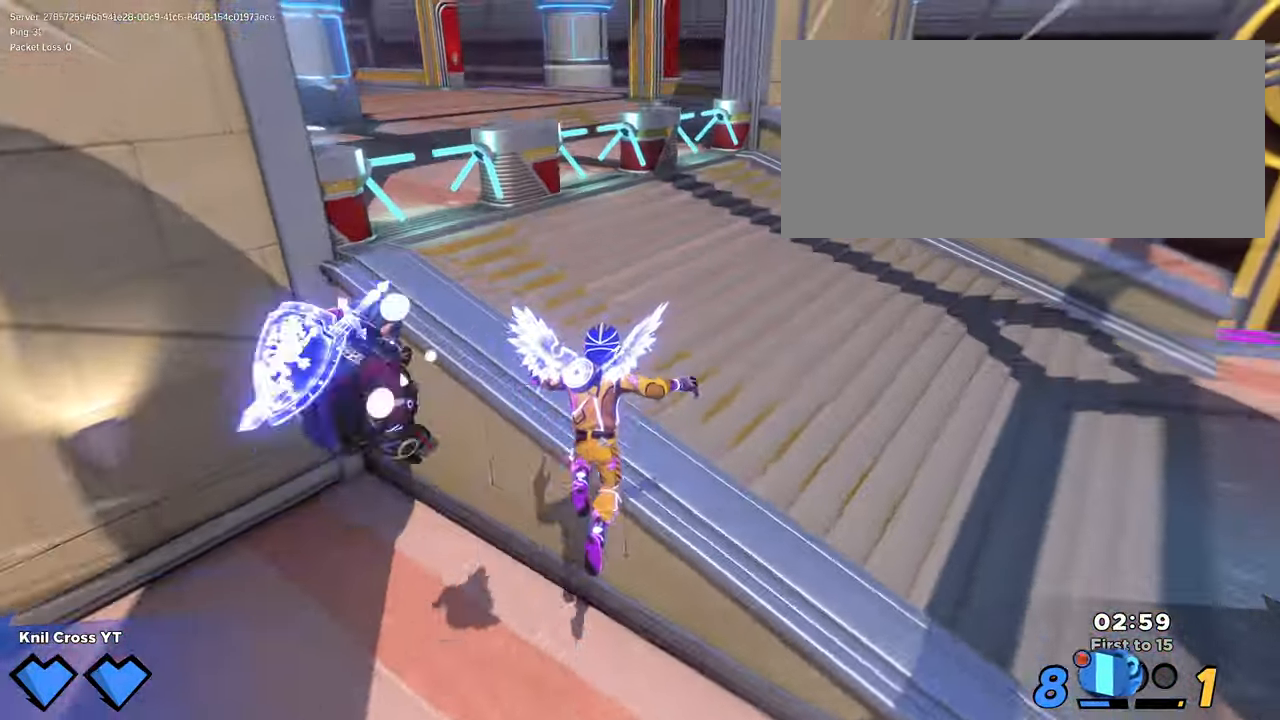
{"keys": ["shift", "space", "w"], "mouse": [], "events": [[400, "d", "up"], [417, "space", "down"]]}
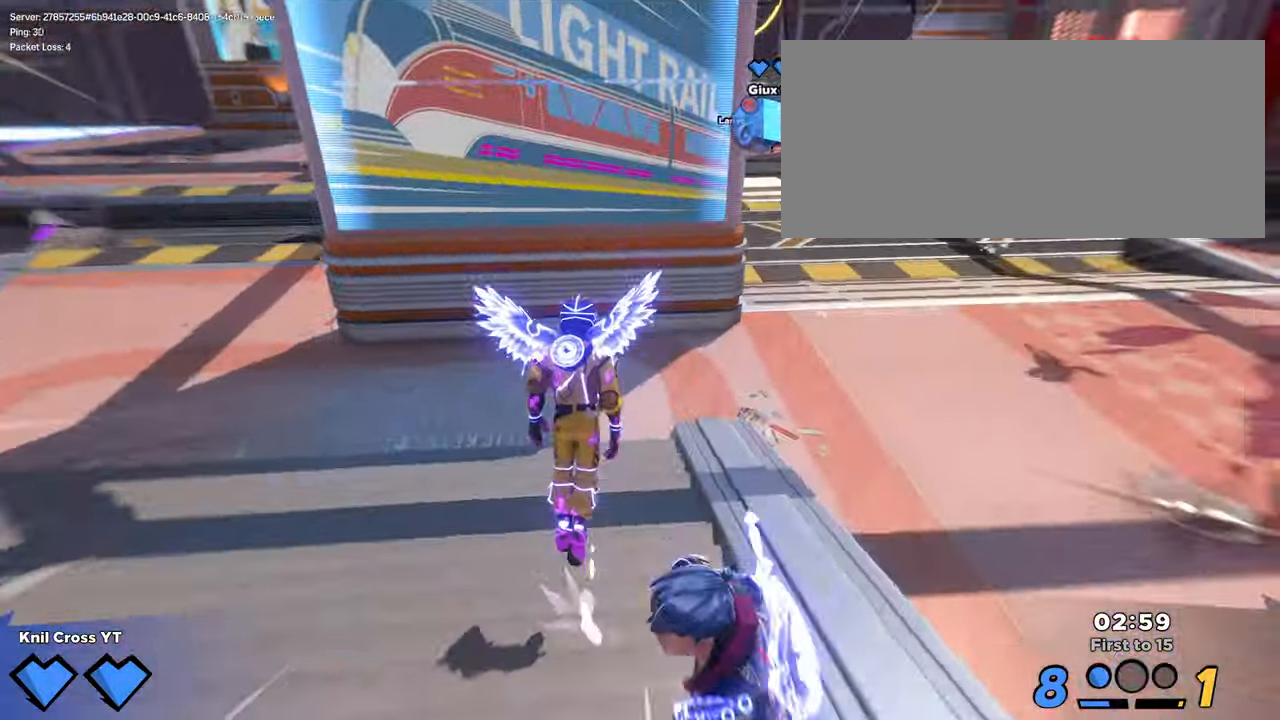
{"keys": ["d", "q", "shift", "w"], "mouse": [], "events": [[34, "a", "down"], [50, "space", "up"], [167, "a", "up"], [234, "d", "down"], [384, "q", "down"]]}
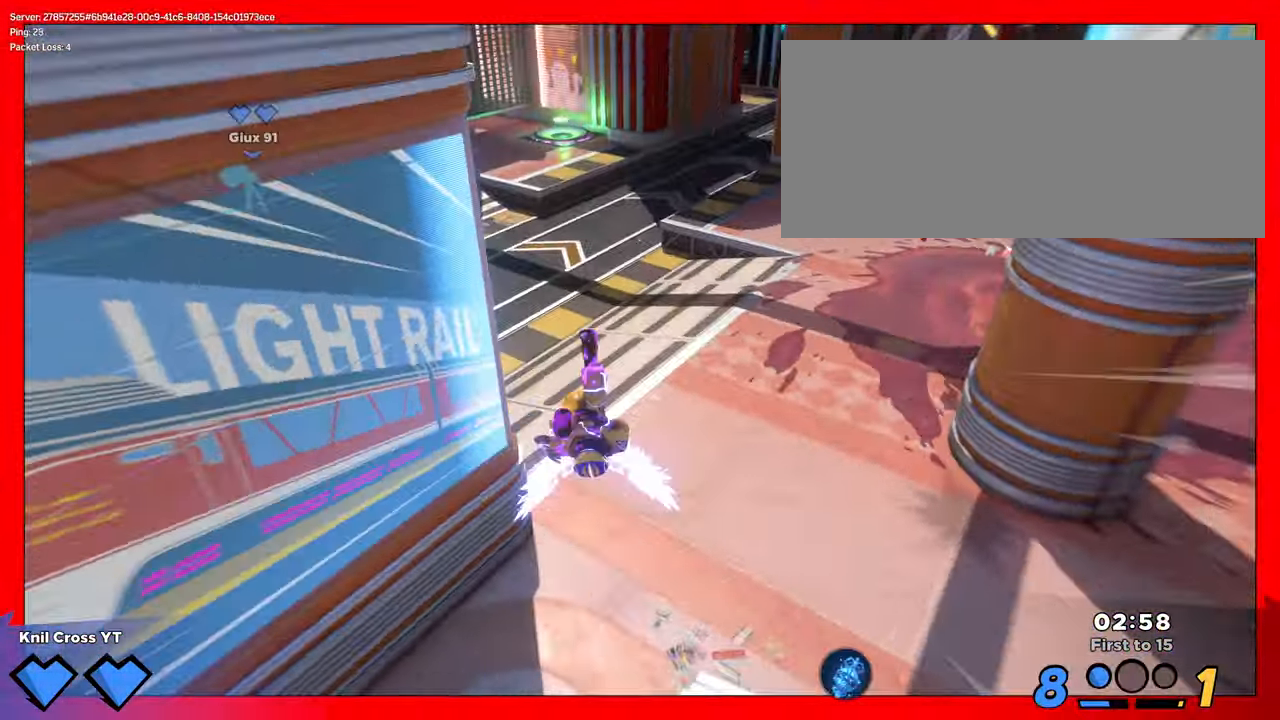
{"keys": ["a", "q", "shift", "w"], "mouse": [], "events": [[17, "q", "up"], [200, "d", "up"], [267, "a", "down"], [500, "q", "down"]]}
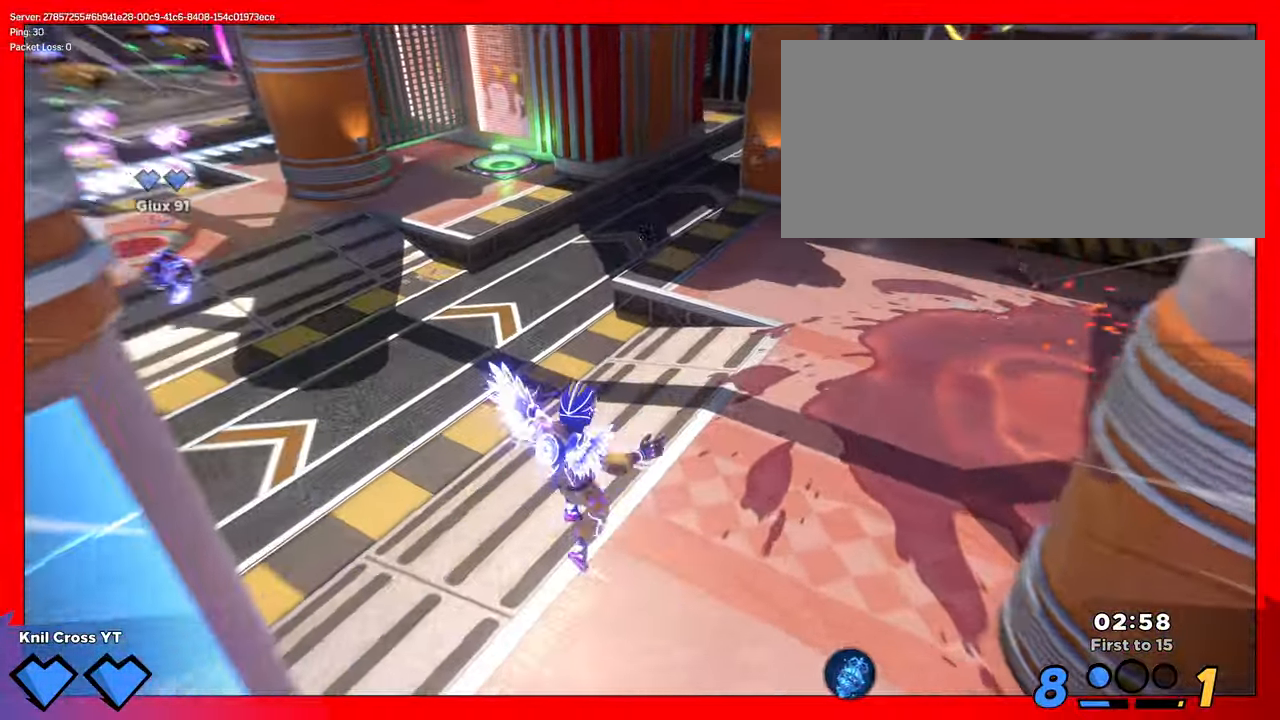
{"keys": ["a", "s", "shift"], "mouse": [], "events": [[150, "w", "up"], [167, "q", "up"], [250, "s", "down"]]}
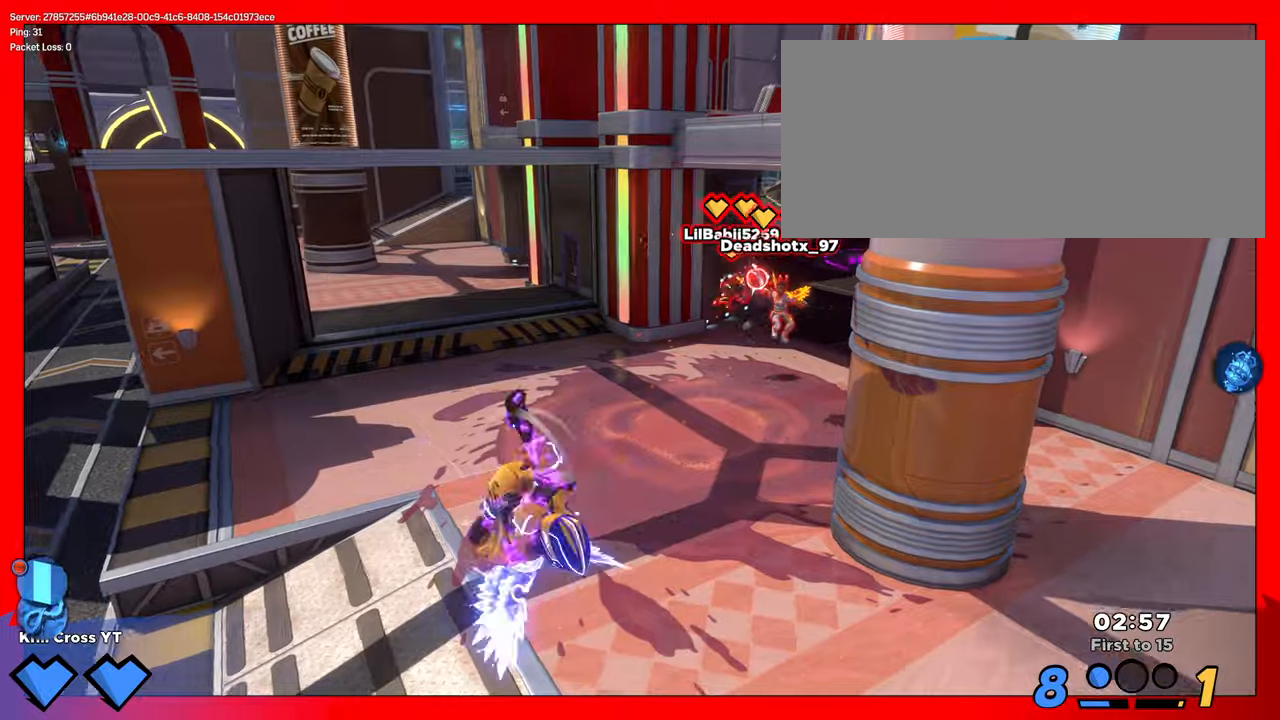
{"keys": ["a", "shift", "space", "w"], "mouse": []}
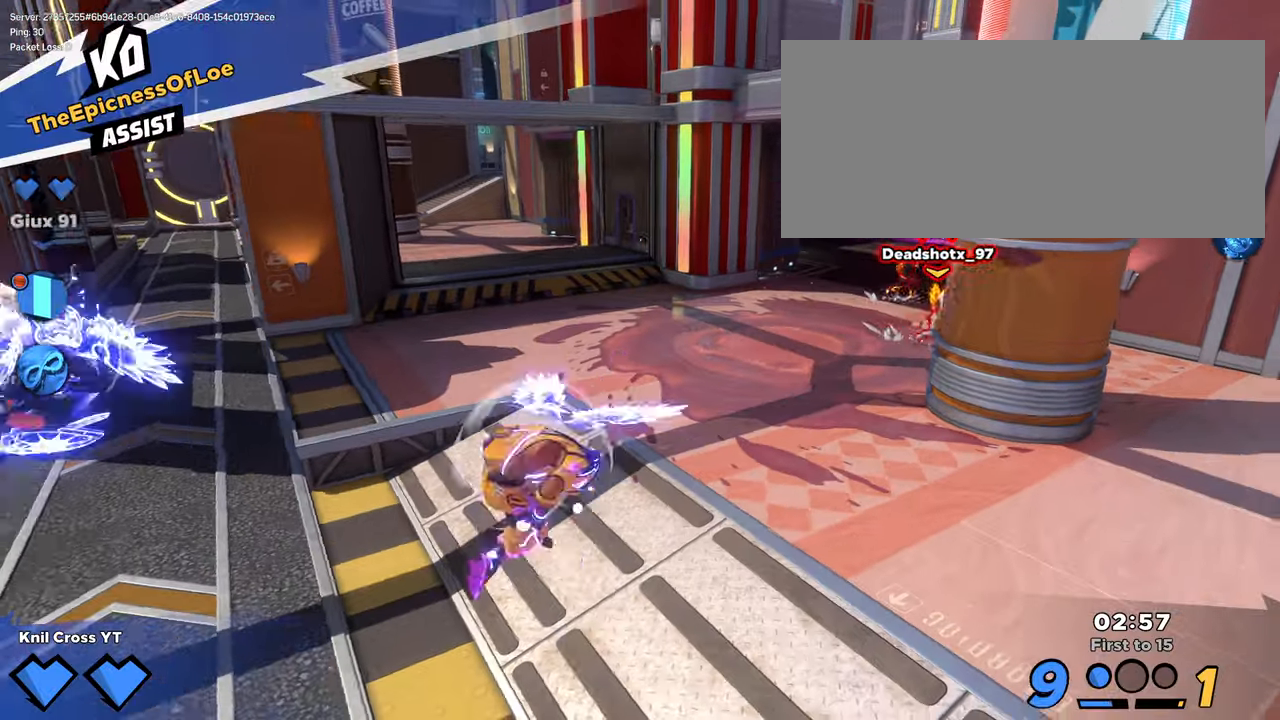
{"keys": ["shift", "w"], "mouse": [], "events": [[83, "space", "up"], [183, "w", "up"], [366, "w", "down"], [433, "a", "up"]]}
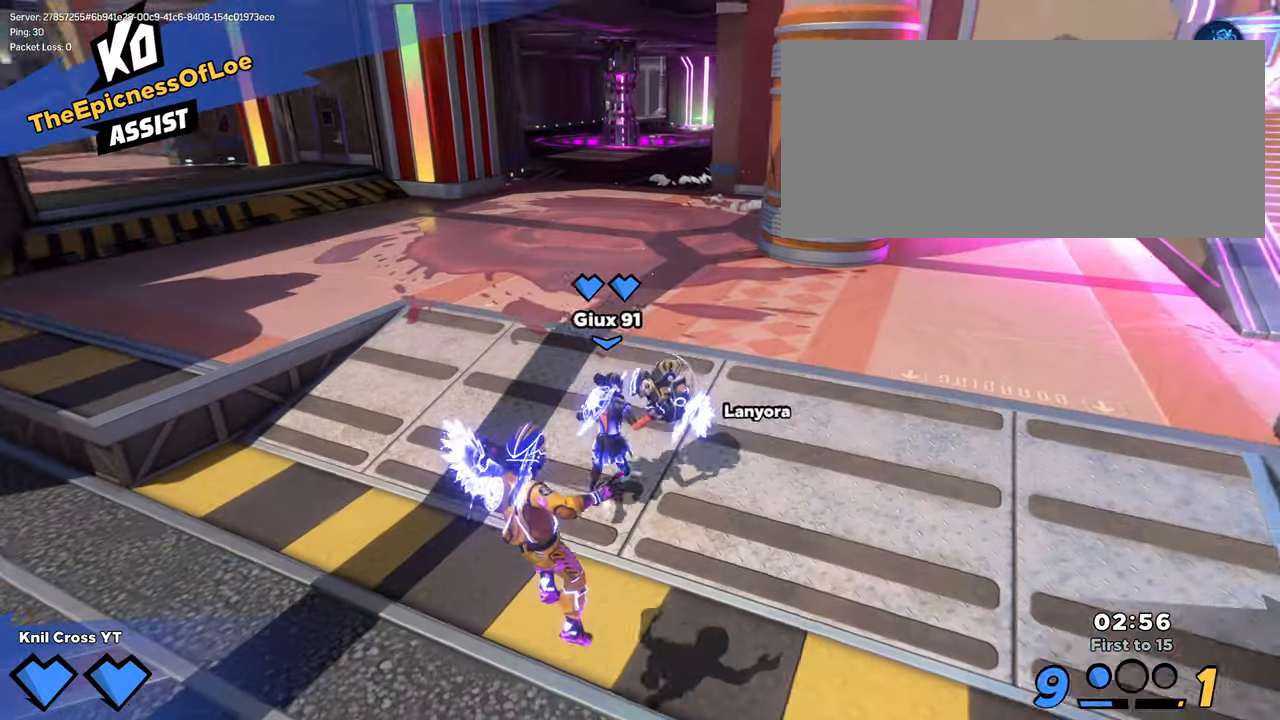
{"keys": [], "mouse": [], "events": [[16, "space", "down"], [100, "d", "down"], [183, "space", "up"], [200, "e", "down"], [316, "e", "up"], [383, "d", "up"], [383, "w", "up"], [416, "shift", "up"]]}
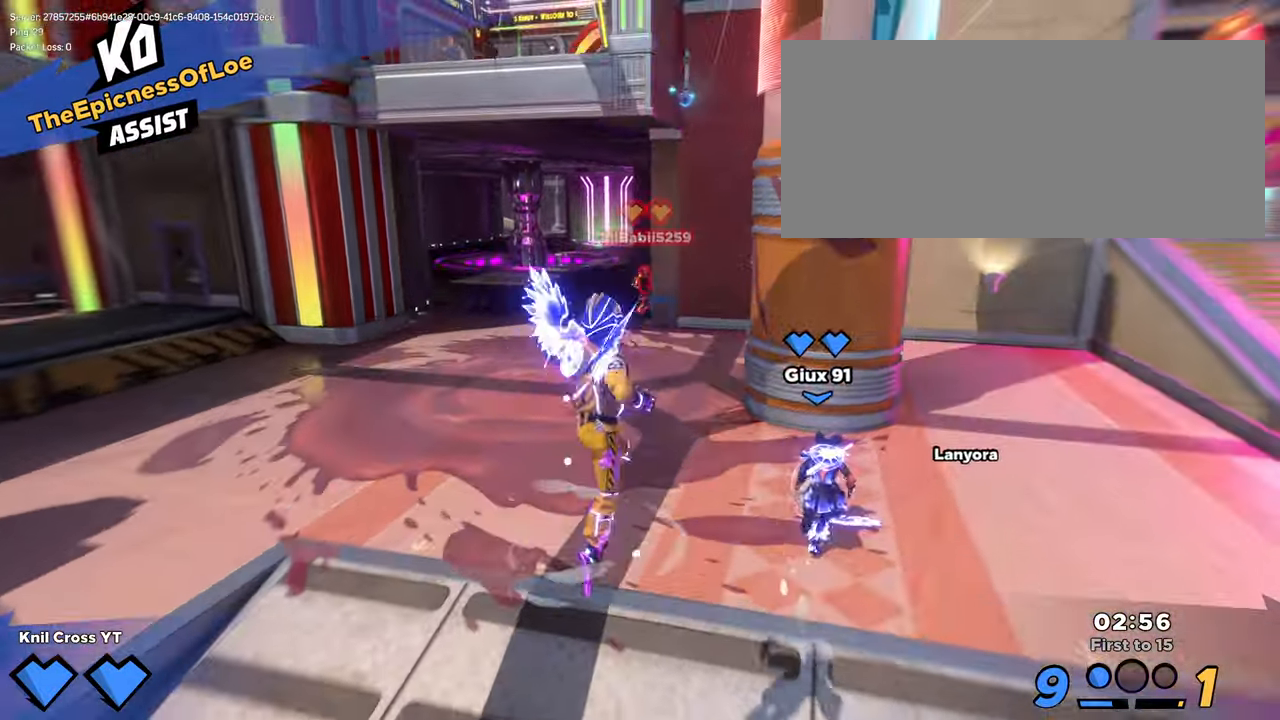
{"keys": ["q", "shift", "space", "w"], "mouse": [], "events": [[66, "w", "down"], [116, "shift", "down"], [433, "space", "down"], [500, "q", "down"]]}
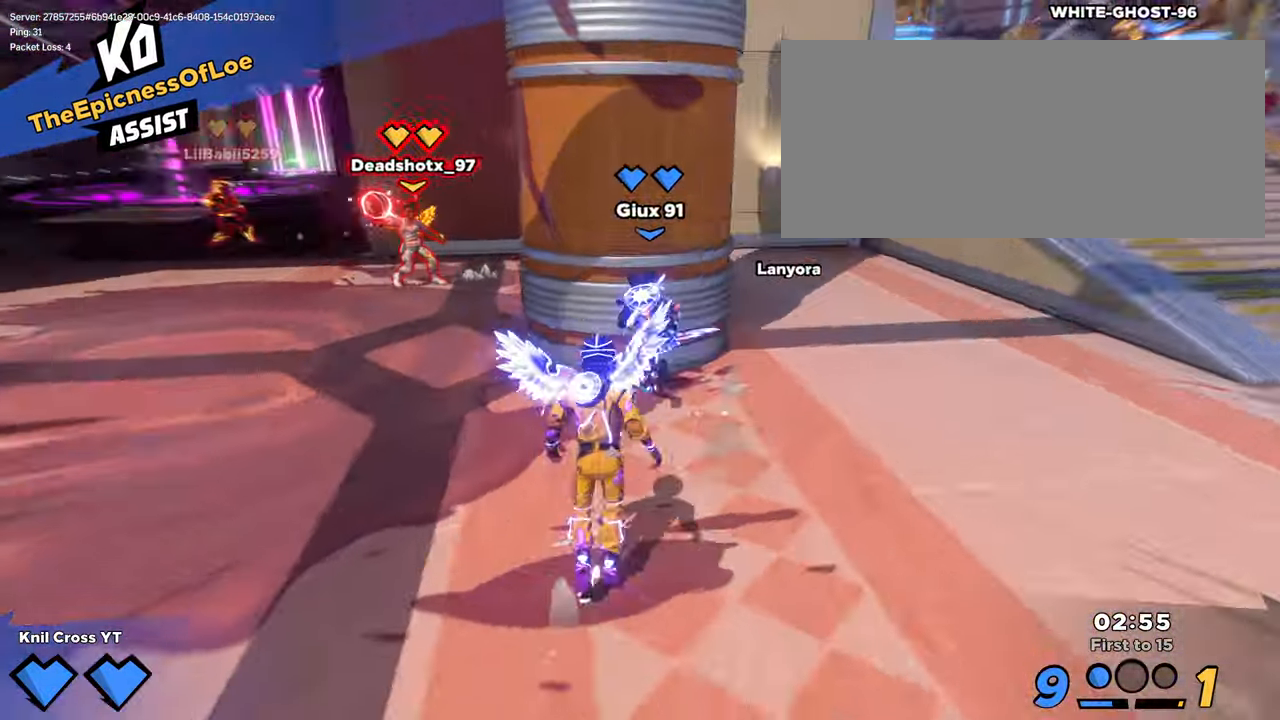
{"keys": ["shift", "w"], "mouse": [], "events": [[16, "a", "down"], [100, "space", "up"], [116, "q", "up"], [166, "w", "up"], [250, "w", "down"], [400, "a", "up"]]}
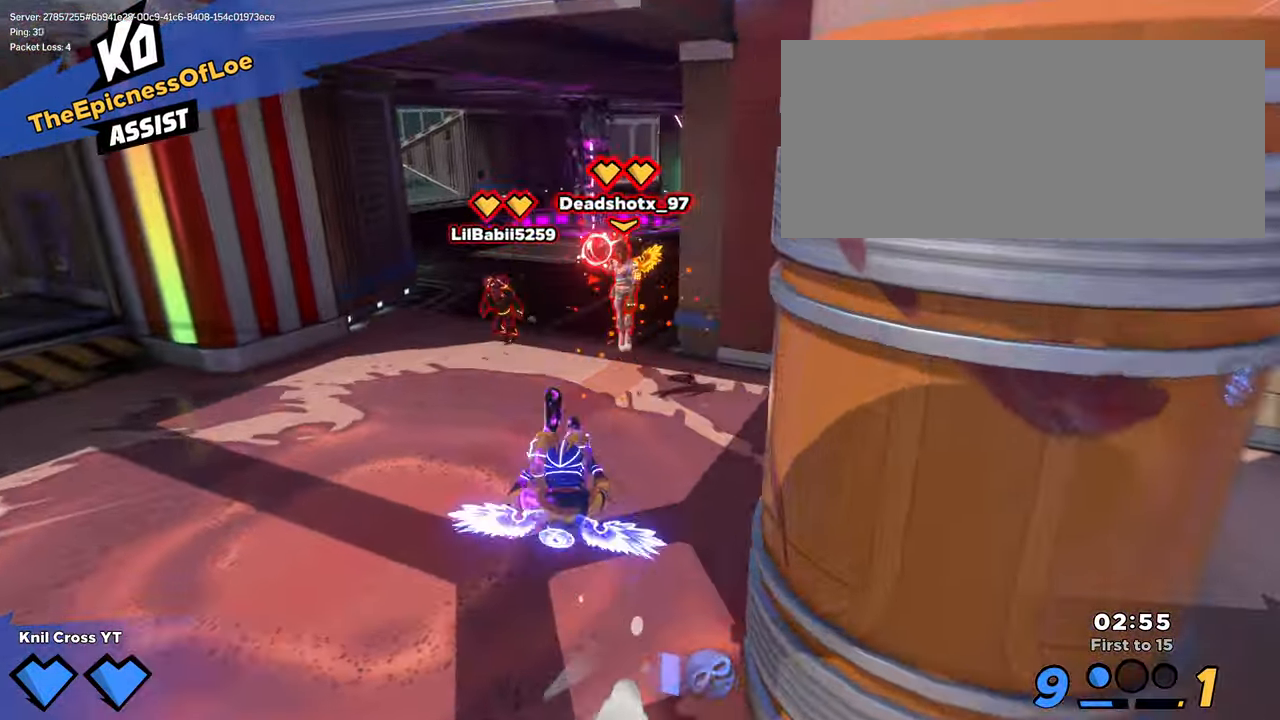
{"keys": ["s"], "mouse": ["right"], "events": [[16, "a", "down"], [133, "space", "down"], [133, "w", "up"], [150, "q", "down"], [233, "s", "down"], [250, "space", "up"], [283, "q", "up"], [283, "shift", "up"], [466, "a", "up"], [483, "mouse_right", "down"]]}
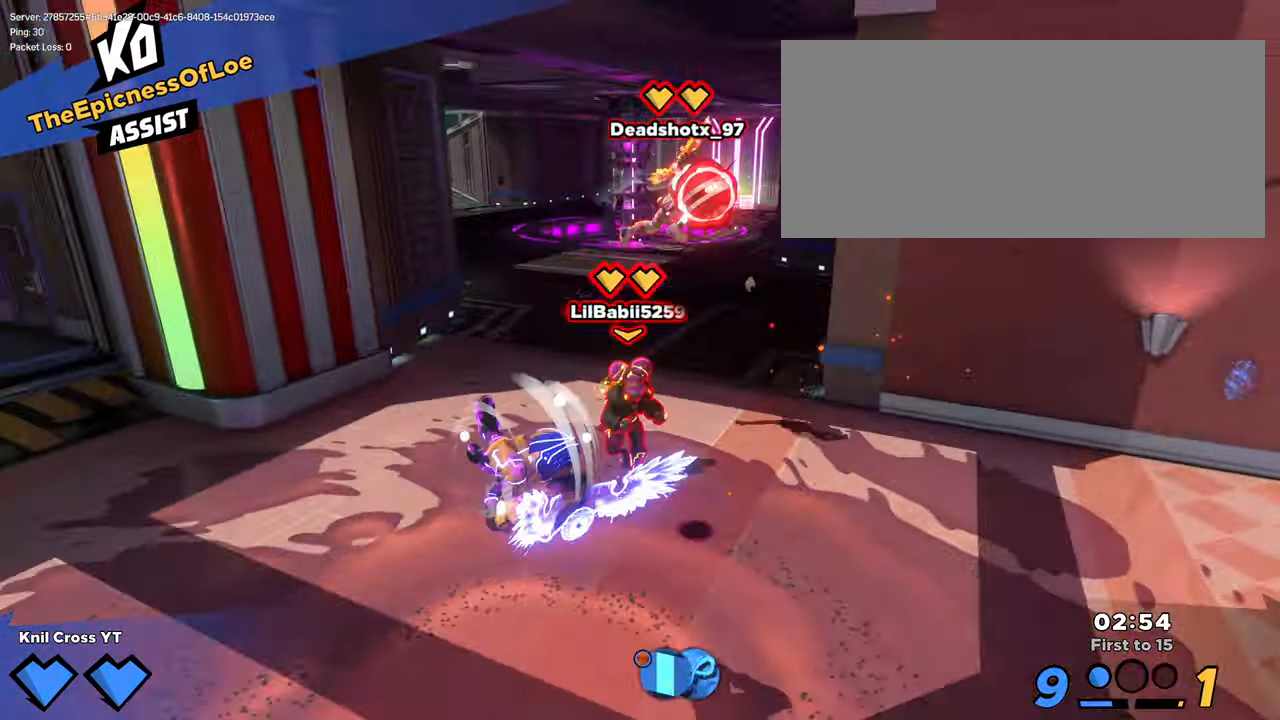
{"keys": ["d", "s"], "mouse": [], "events": [[150, "mouse_right", "up"], [416, "d", "down"]]}
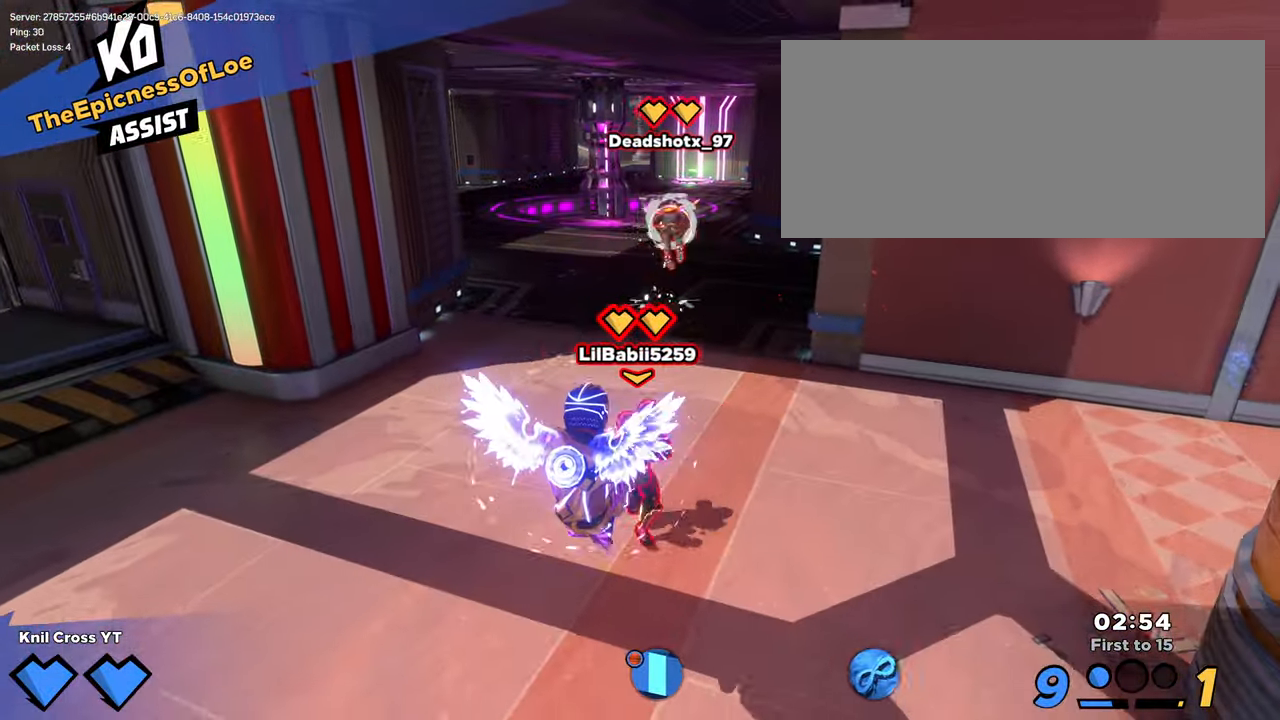
{"keys": ["d", "q", "s"], "mouse": [], "events": [[33, "s", "up"], [183, "s", "down"], [250, "space", "down"], [383, "space", "up"], [400, "q", "down"]]}
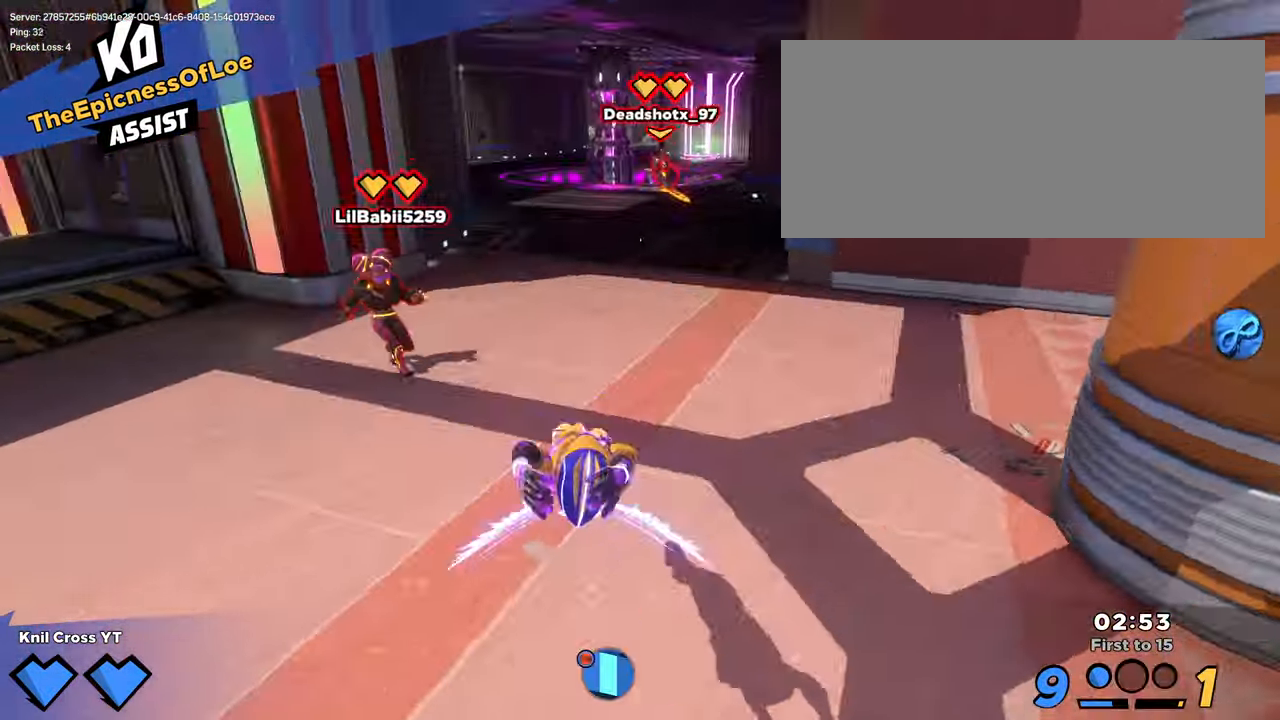
{"keys": ["s"], "mouse": [], "events": [[16, "q", "up"], [466, "d", "up"]]}
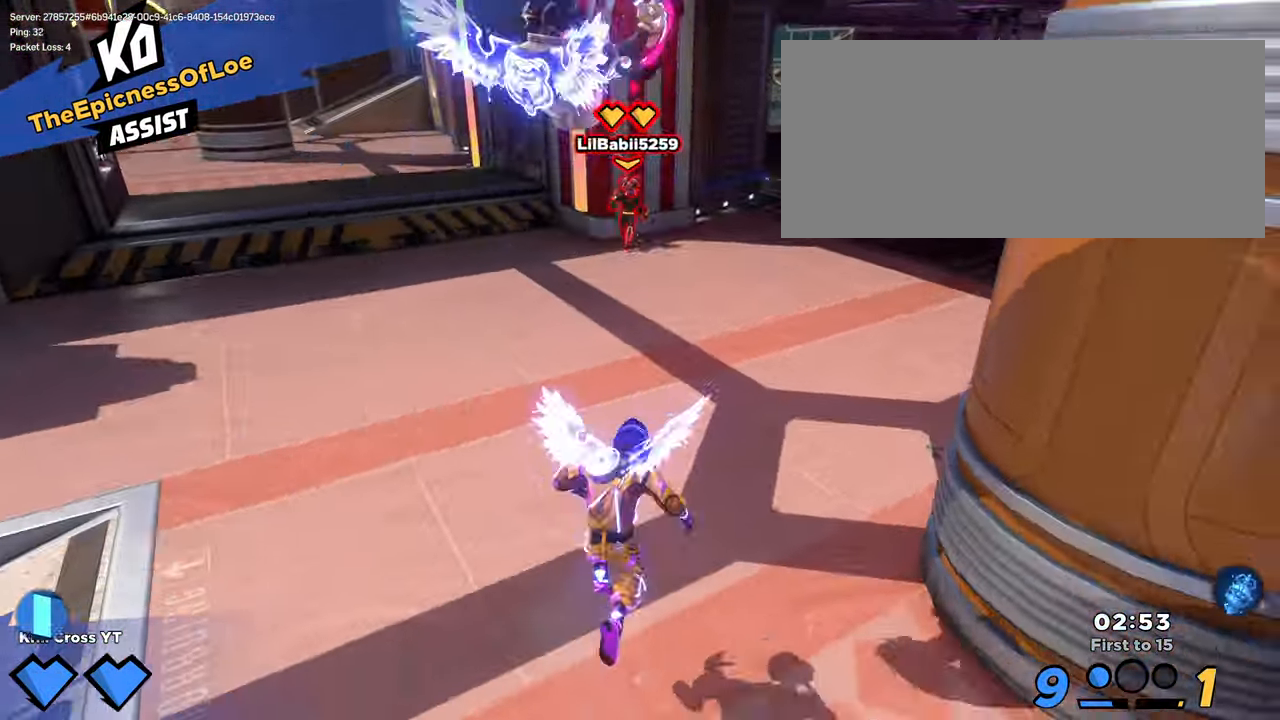
{"keys": ["a", "q", "shift", "w"], "mouse": [], "events": [[33, "a", "down"], [50, "a", "up"], [50, "s", "up"], [83, "space", "down"], [116, "w", "down"], [150, "shift", "down"], [266, "space", "up"], [400, "a", "down"], [416, "q", "down"]]}
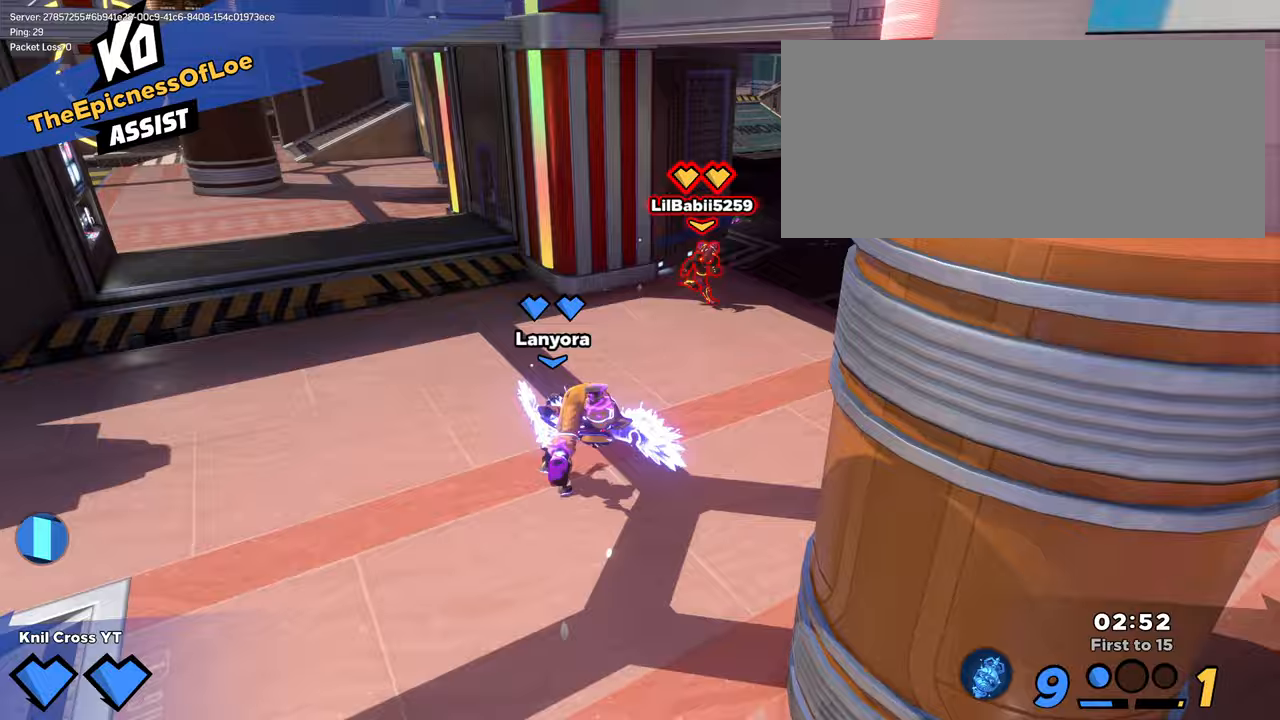
{"keys": ["a", "shift"], "mouse": [], "events": [[67, "q", "up"], [133, "w", "up"]]}
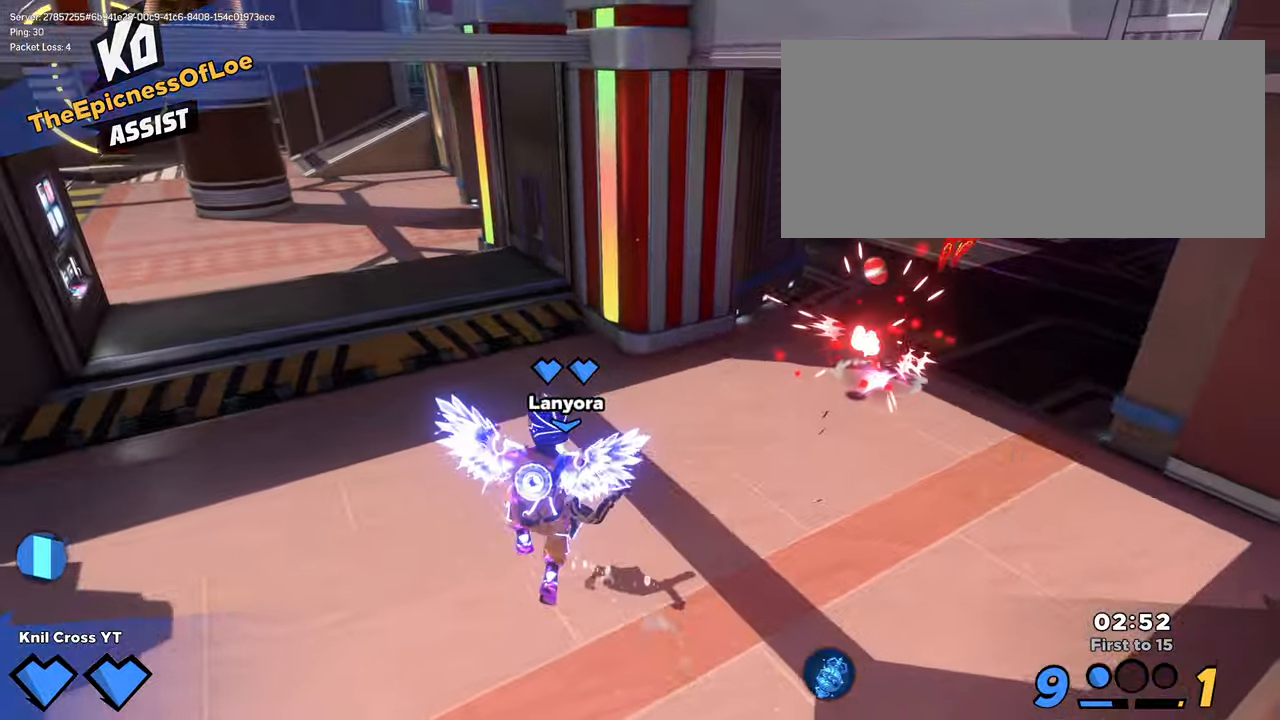
{"keys": ["d", "shift", "w"], "mouse": [], "events": [[17, "w", "down"], [83, "a", "up"], [250, "d", "down"], [267, "space", "down"], [417, "space", "up"]]}
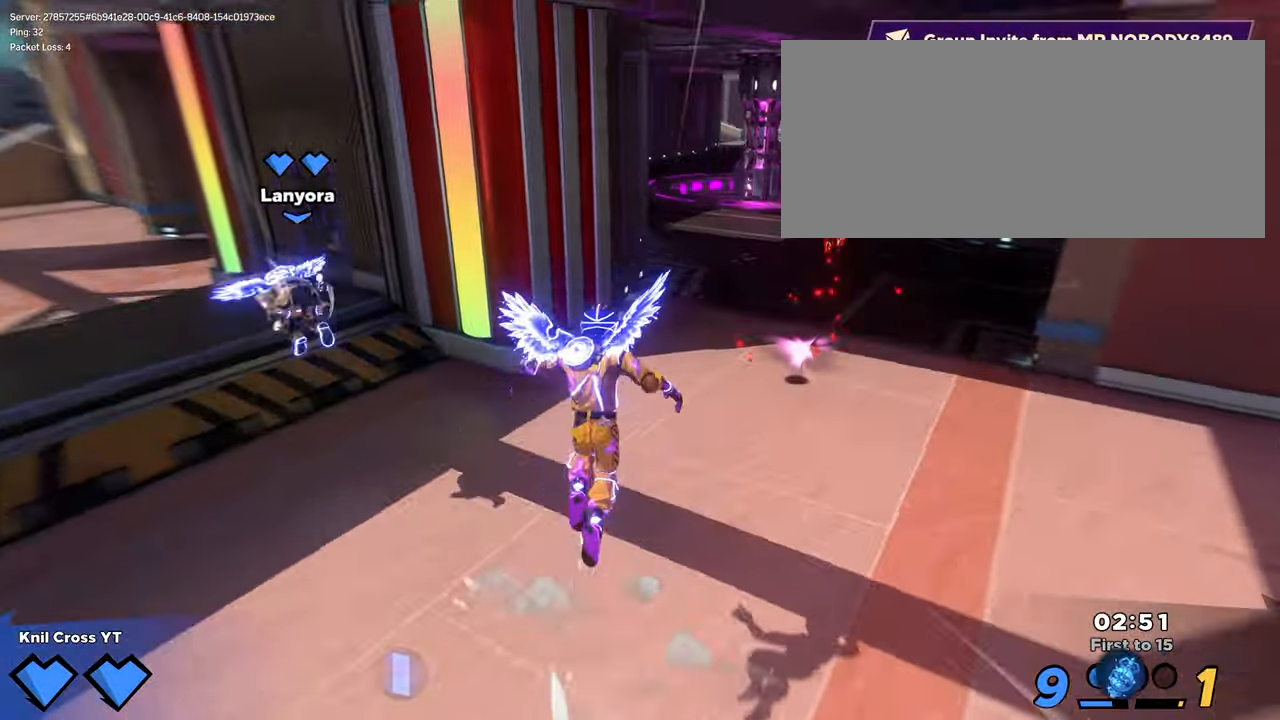
{"keys": ["d", "shift", "w"], "mouse": [], "events": []}